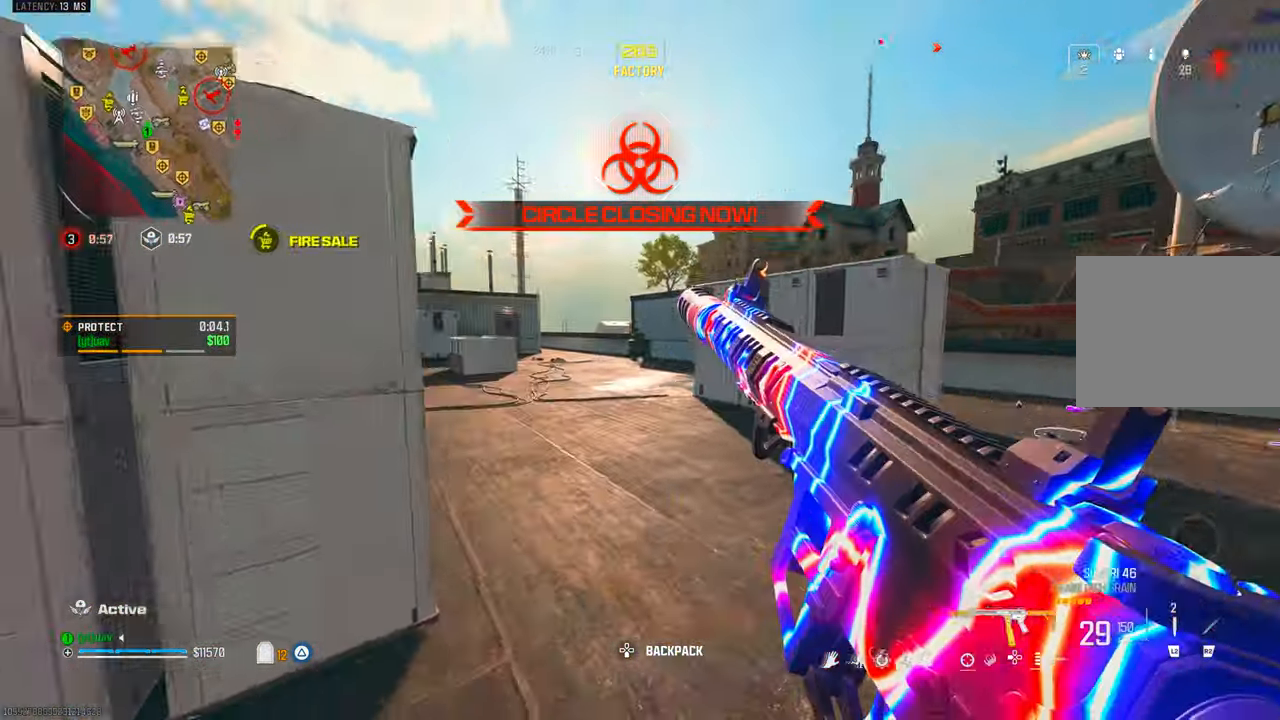
Gameplay with a controller (PlayStation layout); each line is a JSON object with the inputs held at the frame after it (dt_ms = milliseconds from this image to that frame). "events" lists button and stick changes between this image and that frame as [ms after this image, input, new state], when the widget could be followed in between. Not read: R3.
{"dt_ms": 500, "buttons": [], "left_stick": "right", "right_stick": "right", "events": [[50, "left_stick", "center"], [50, "right_stick", "center"], [100, "left_stick", "left"], [350, "right_stick", "right"], [450, "left_stick", "right"]]}
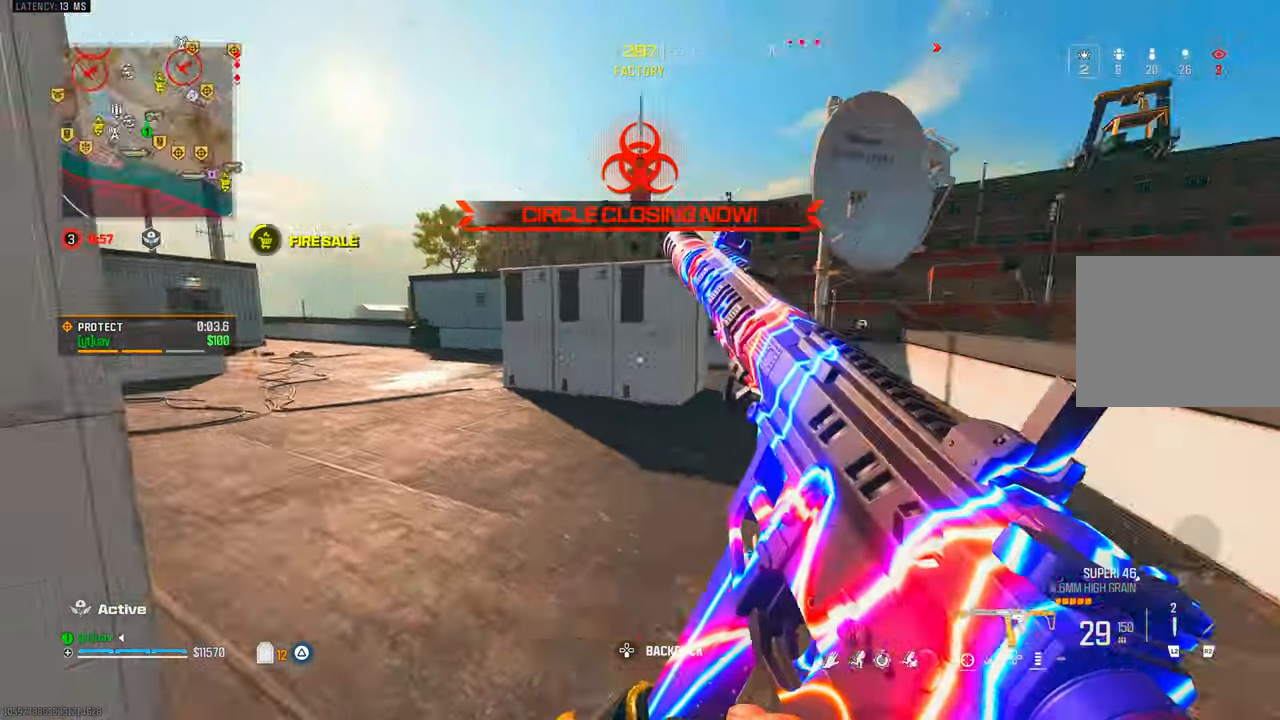
{"dt_ms": 1000, "buttons": [], "left_stick": "right", "right_stick": "down-right", "events": [[167, "TRIANGLE", "down"], [184, "right_stick", "center"], [234, "TRIANGLE", "up"], [284, "left_stick", "up-right"], [300, "right_stick", "down-left"], [334, "CROSS", "down"], [400, "right_stick", "down"], [434, "CROSS", "up"], [517, "CROSS", "down"], [600, "CROSS", "up"], [667, "left_stick", "down"], [867, "right_stick", "down-right"], [884, "TRIANGLE", "down"], [950, "TRIANGLE", "up"], [950, "left_stick", "right"]]}
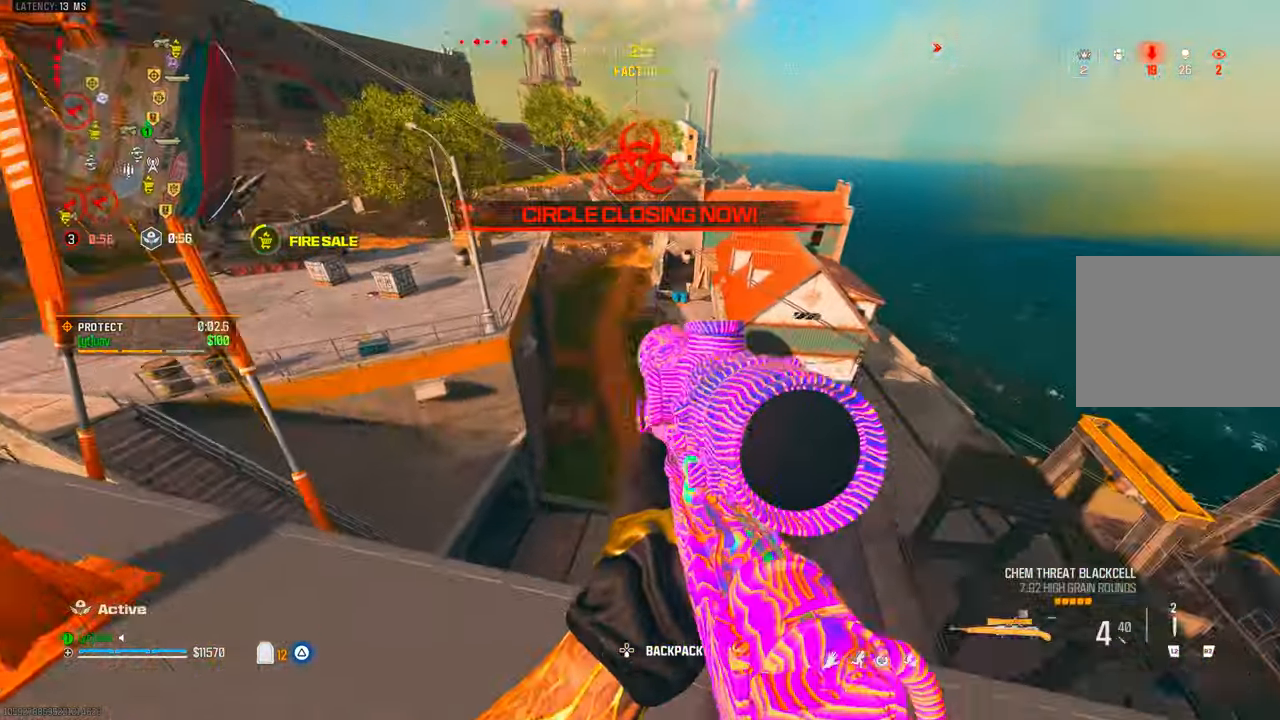
{"dt_ms": 500, "buttons": [], "left_stick": "center", "right_stick": "center", "events": [[17, "TRIANGLE", "down"], [50, "left_stick", "center"], [50, "right_stick", "center"], [100, "TRIANGLE", "up"]]}
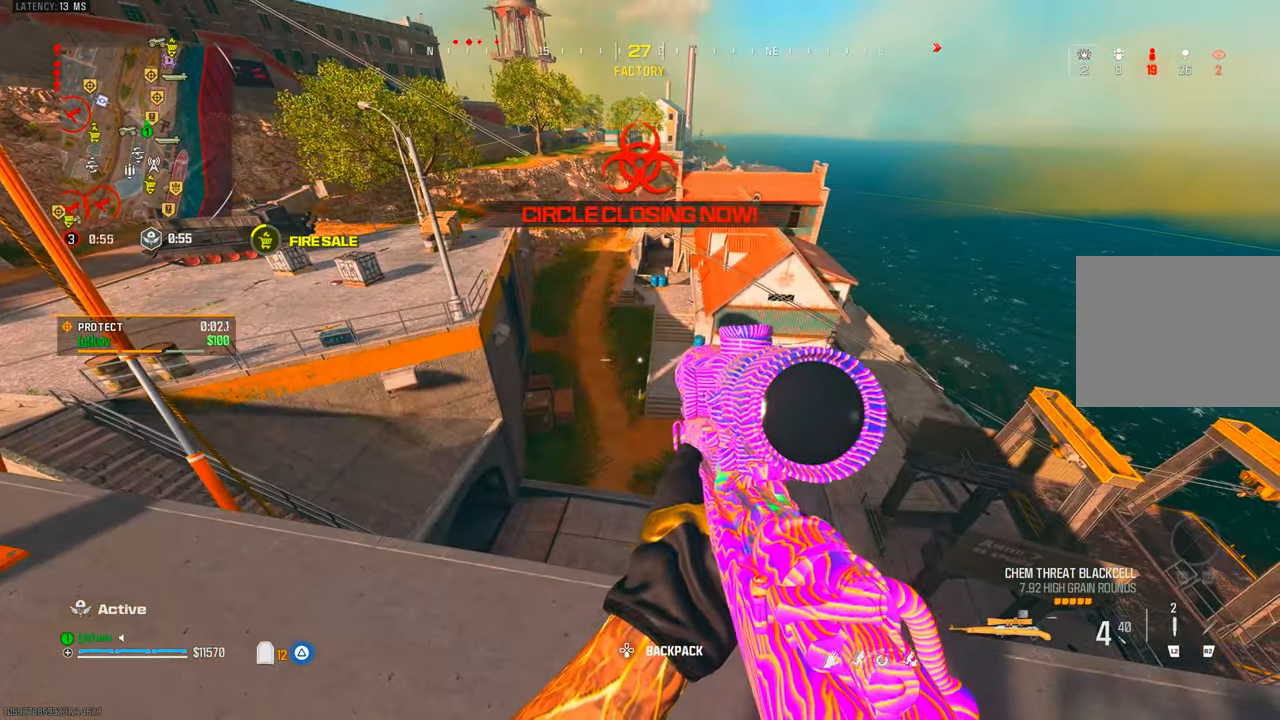
{"dt_ms": 1000, "buttons": [], "left_stick": "down-left", "right_stick": "center", "events": [[84, "TRIANGLE", "down"], [100, "right_stick", "left"], [117, "left_stick", "down"], [167, "TRIANGLE", "up"], [234, "left_stick", "left"], [334, "right_stick", "up-left"], [350, "left_stick", "up-left"], [450, "left_stick", "up"], [467, "right_stick", "up"], [617, "TRIANGLE", "down"], [684, "TRIANGLE", "up"], [684, "right_stick", "center"], [767, "TRIANGLE", "down"], [784, "right_stick", "left"], [834, "TRIANGLE", "up"], [900, "TRIANGLE", "down"], [934, "right_stick", "center"], [950, "TRIANGLE", "up"], [950, "left_stick", "down-left"]]}
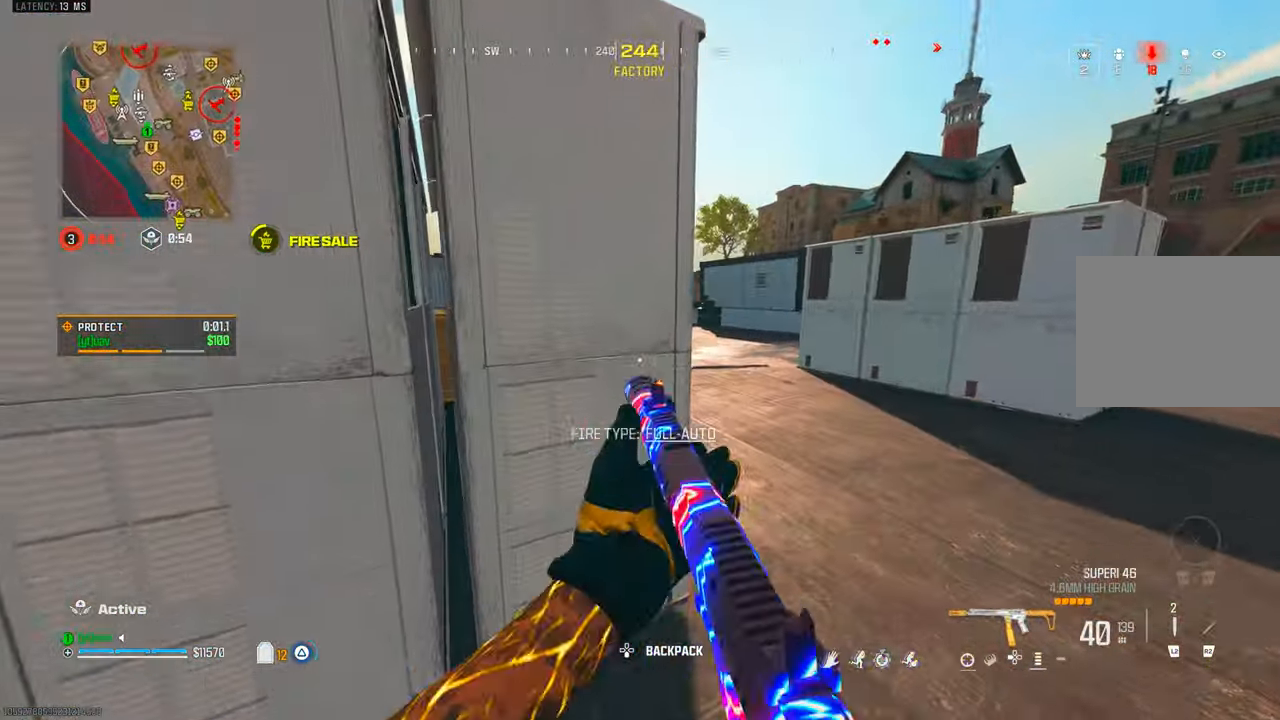
{"dt_ms": 1000, "buttons": [], "left_stick": "up-left", "right_stick": "center", "events": [[17, "TRIANGLE", "down"], [17, "left_stick", "left"], [84, "right_stick", "up-right"], [134, "TRIANGLE", "up"], [217, "TRIANGLE", "down"], [284, "right_stick", "left"], [434, "TRIANGLE", "up"], [500, "left_stick", "up-left"], [534, "right_stick", "center"], [650, "TRIANGLE", "down"], [734, "TRIANGLE", "up"], [800, "TRIANGLE", "down"], [884, "TRIANGLE", "up"]]}